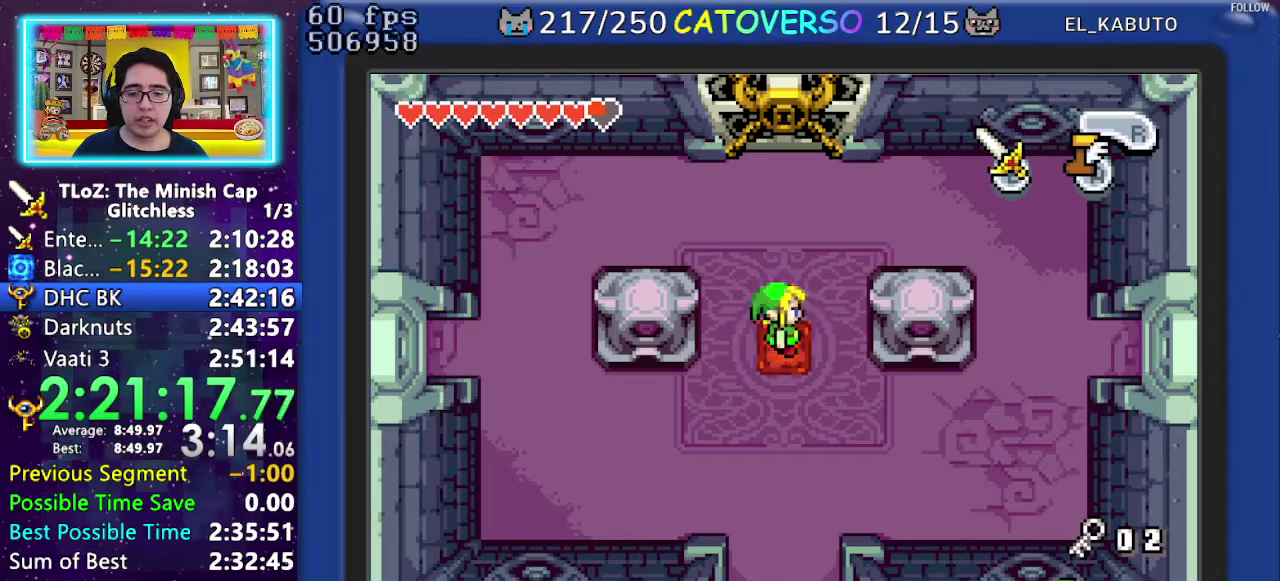
Gameplay with a controller (Nintendo layout); each line is a JSON object with the inputs held at the frame after it. "events" lists button and stick changes between this image and that frame as [ms after this image, input, new state], when the widget could be followed in between. Not read: HOME L3 R3 START.
{"buttons": ["DPAD_DOWN", "DPAD_LEFT"], "events": []}
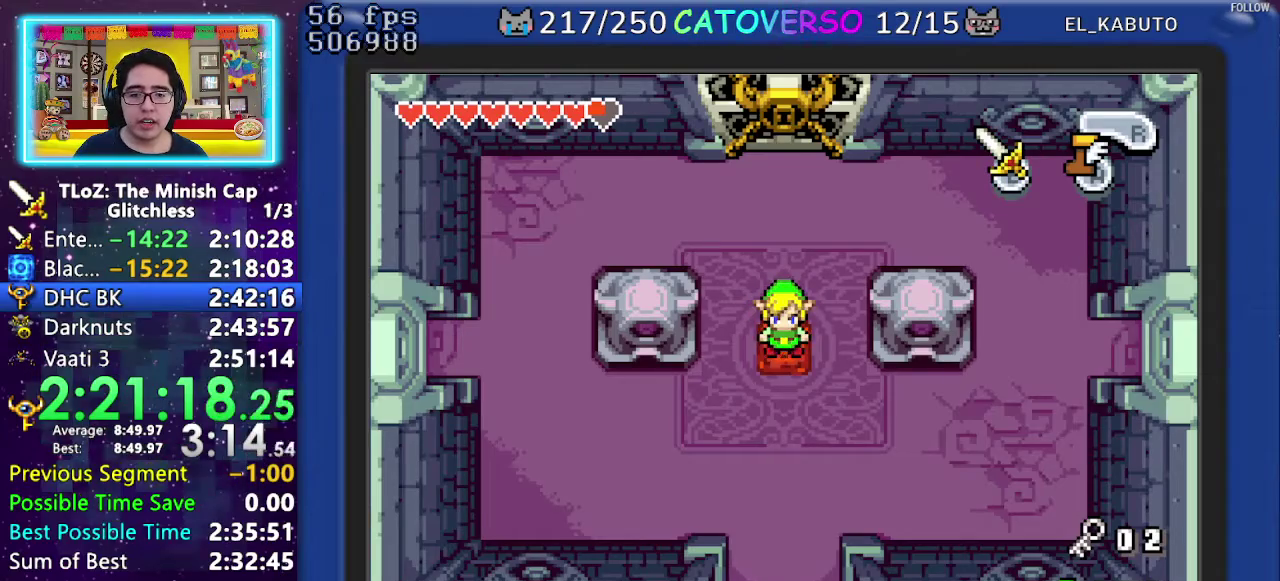
{"buttons": ["DPAD_LEFT"], "events": [[467, "DPAD_DOWN", "up"]]}
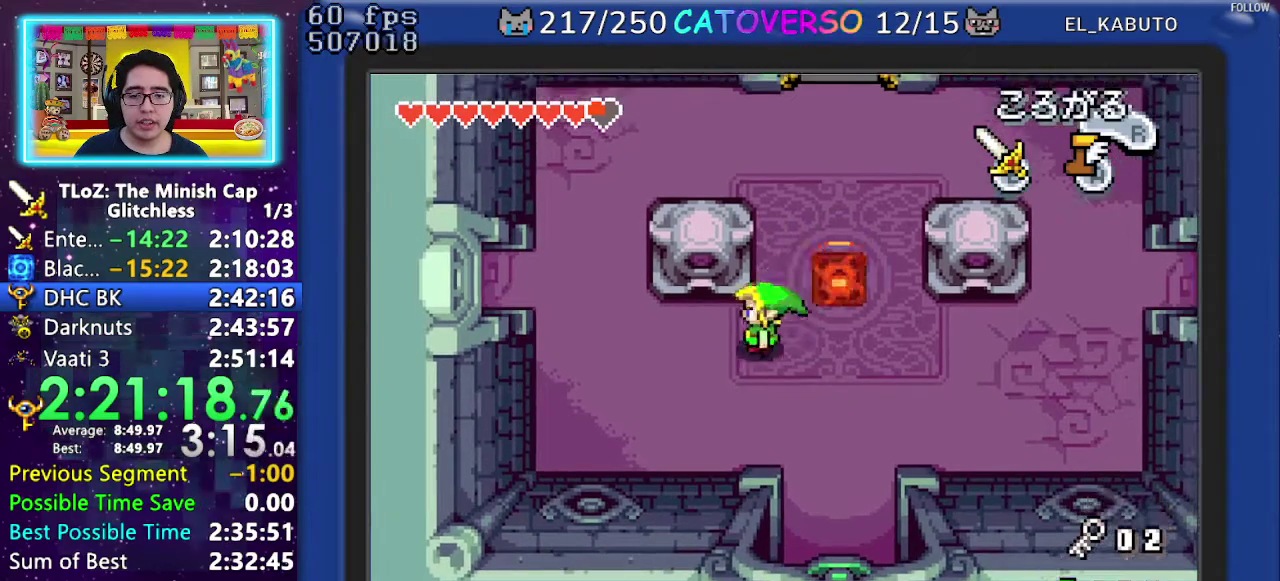
{"buttons": ["DPAD_UP"], "events": [[100, "R1", "down"], [250, "R1", "up"], [300, "DPAD_LEFT", "up"], [467, "DPAD_UP", "down"]]}
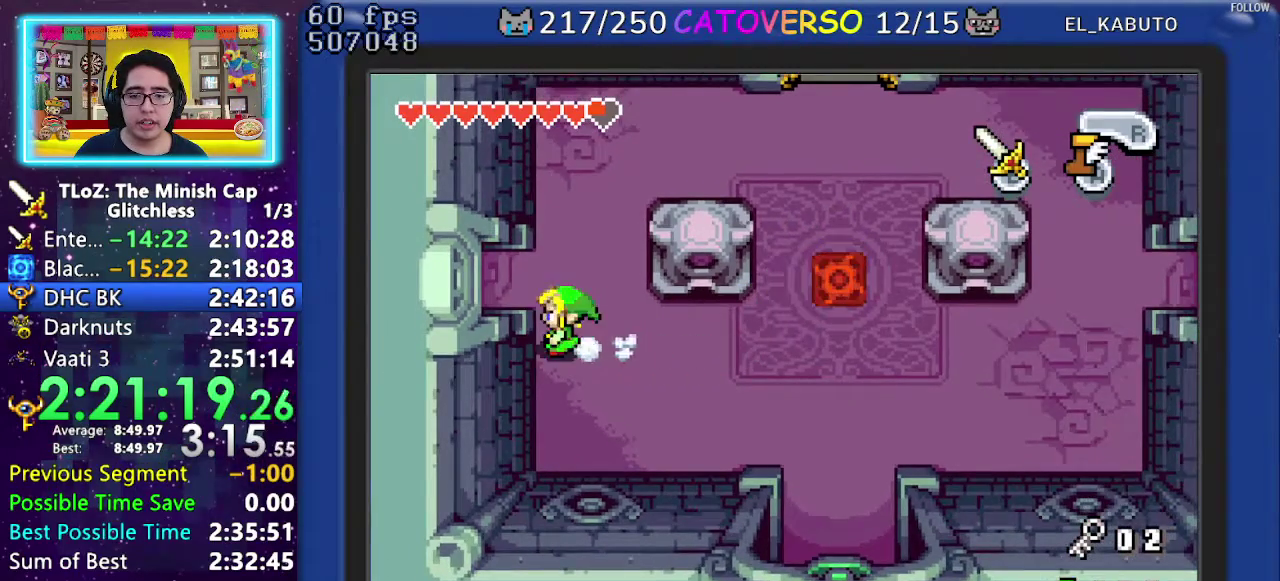
{"buttons": ["DPAD_LEFT"], "events": [[150, "DPAD_LEFT", "down"], [317, "DPAD_UP", "up"], [333, "R1", "down"], [450, "R1", "up"]]}
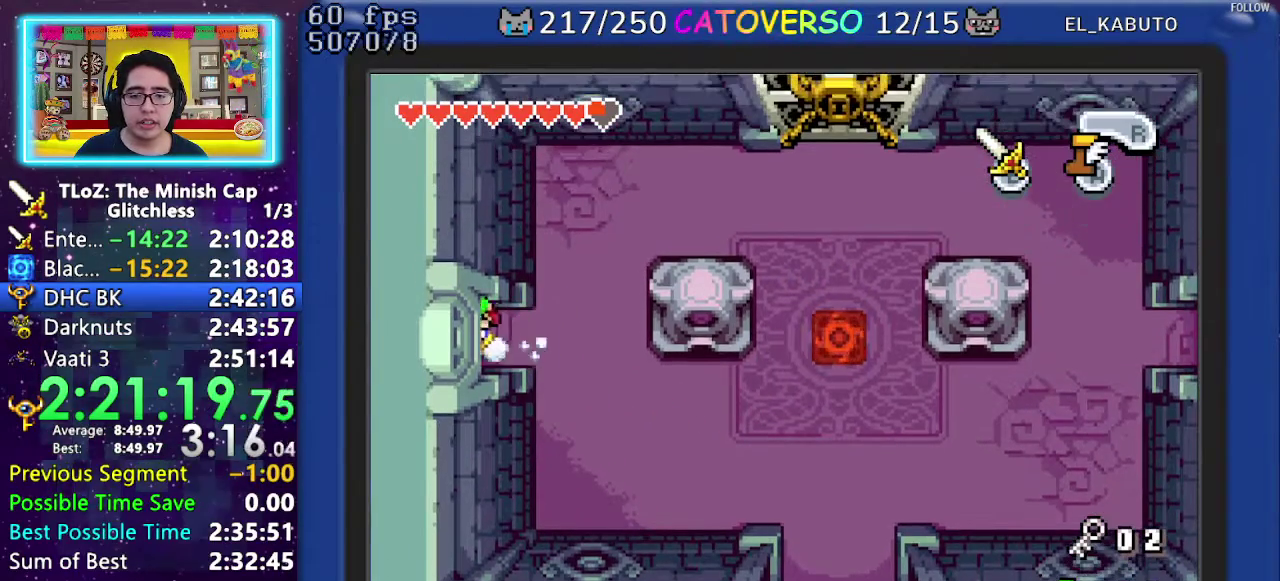
{"buttons": ["DPAD_LEFT"], "events": []}
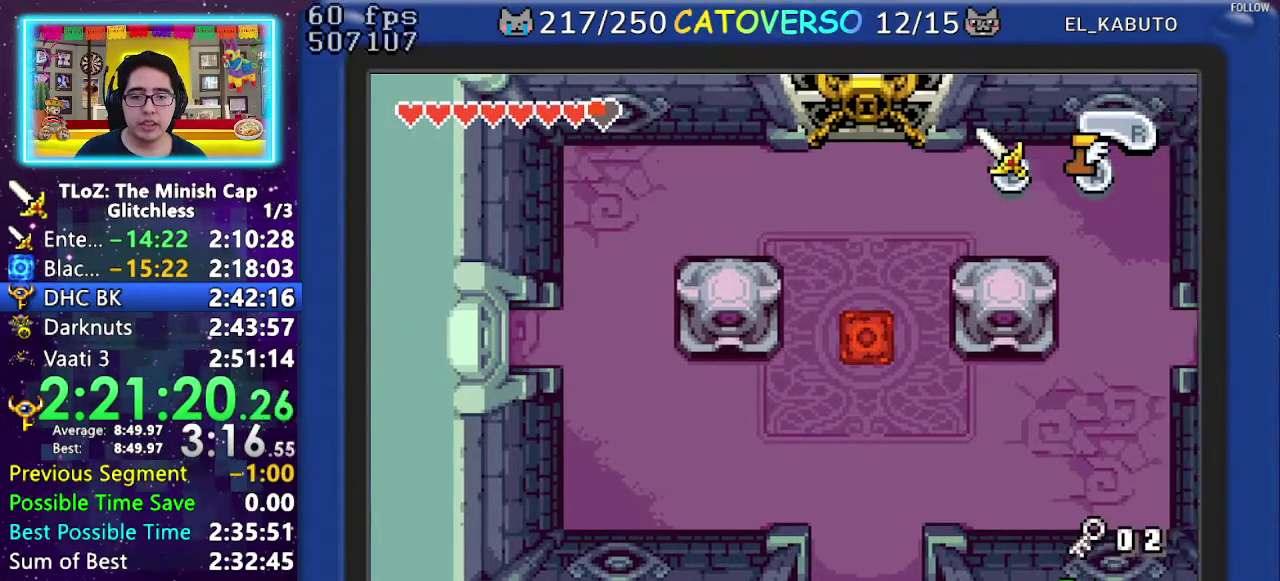
{"buttons": ["DPAD_LEFT"], "events": []}
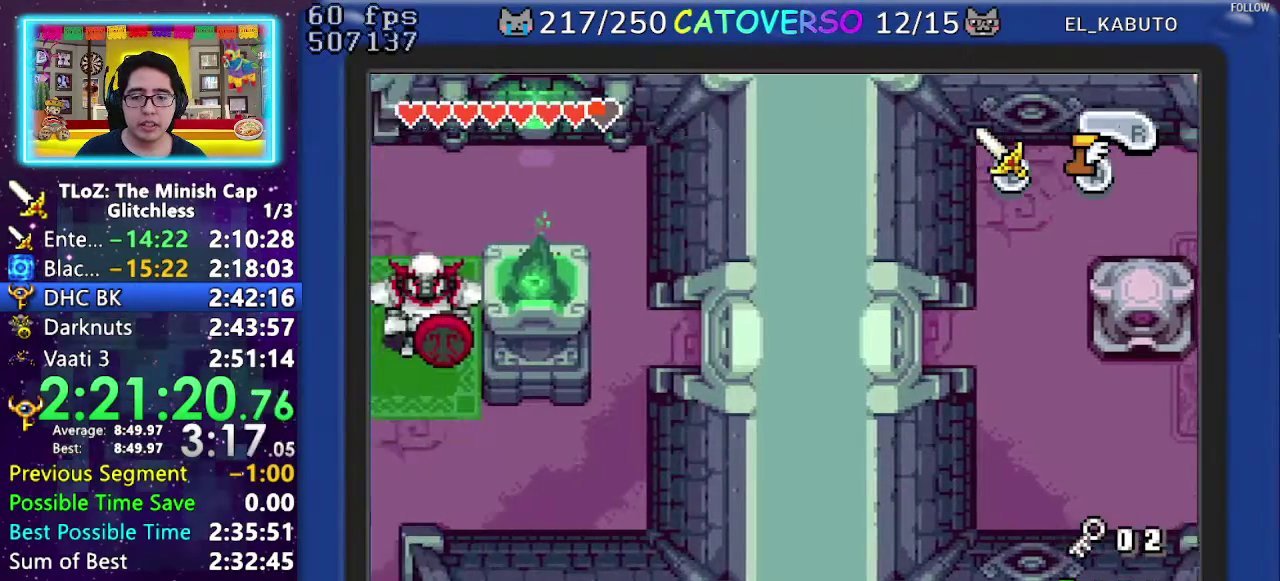
{"buttons": ["DPAD_DOWN", "DPAD_LEFT"], "events": [[150, "DPAD_DOWN", "down"], [367, "DPAD_DOWN", "up"], [467, "DPAD_DOWN", "down"]]}
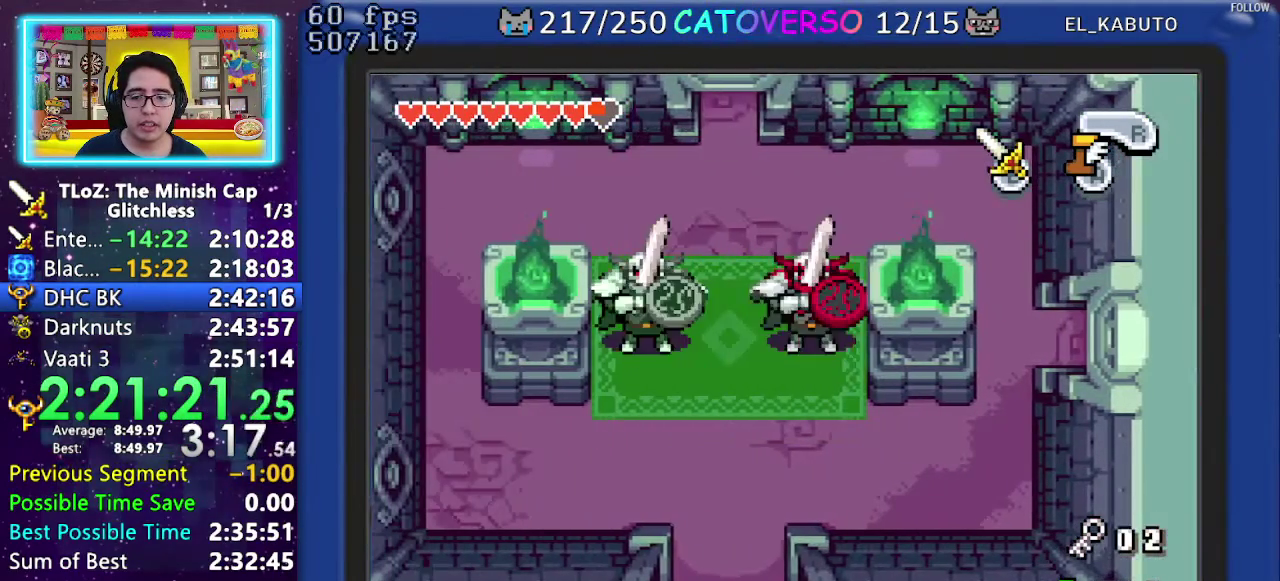
{"buttons": ["DPAD_DOWN", "DPAD_LEFT"], "events": []}
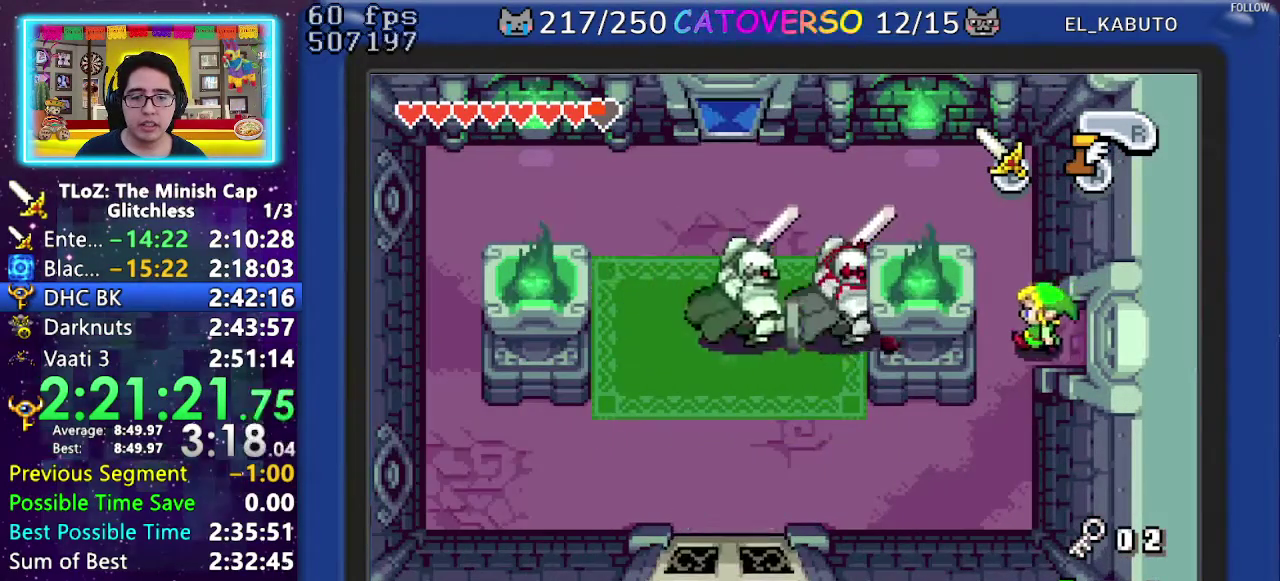
{"buttons": ["DPAD_DOWN", "DPAD_LEFT"], "events": []}
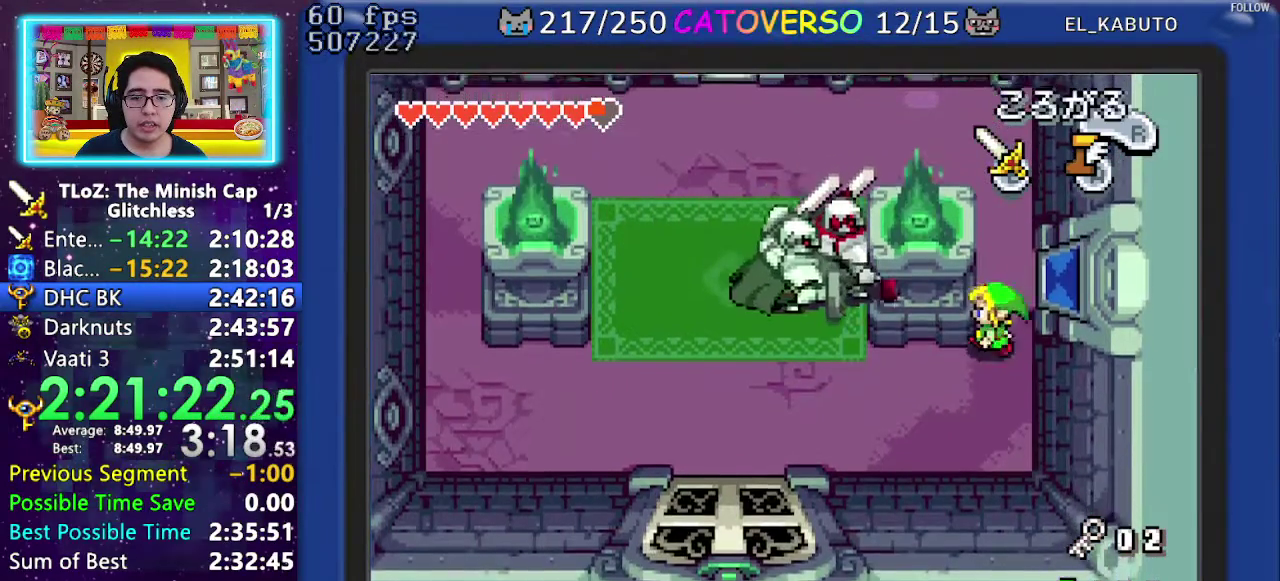
{"buttons": ["DPAD_DOWN", "DPAD_LEFT"], "events": []}
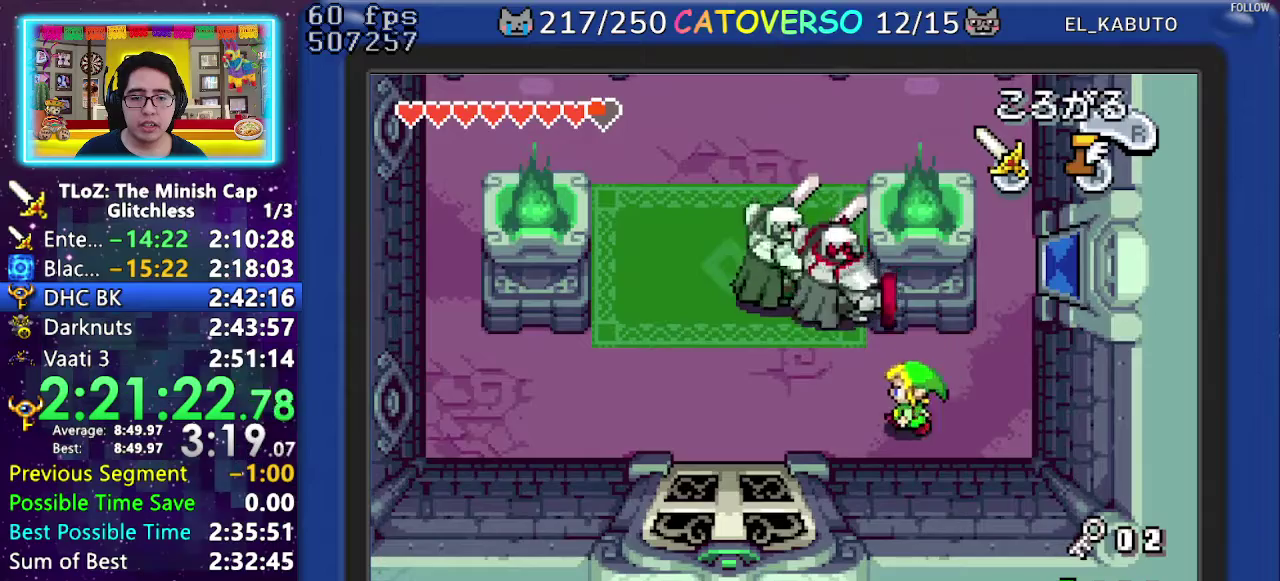
{"buttons": [], "events": [[100, "DPAD_DOWN", "up"], [183, "DPAD_LEFT", "up"]]}
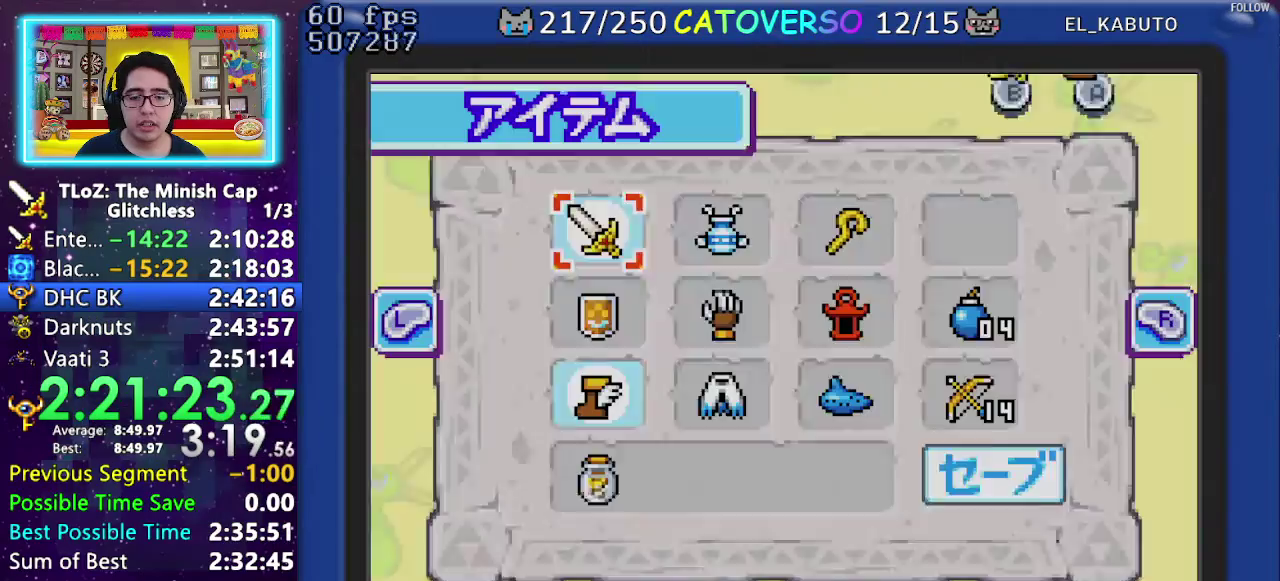
{"buttons": ["DPAD_DOWN"], "events": [[433, "DPAD_DOWN", "down"]]}
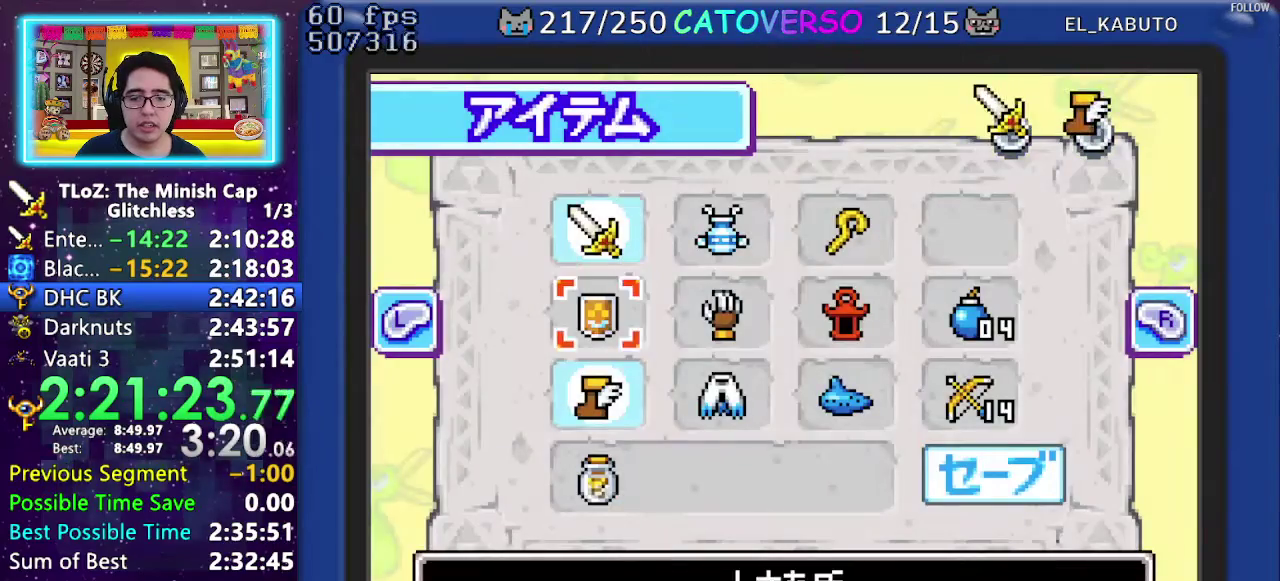
{"buttons": [], "events": [[33, "DPAD_DOWN", "up"], [83, "DPAD_DOWN", "down"], [83, "DPAD_RIGHT", "down"], [183, "DPAD_RIGHT", "up"], [217, "DPAD_DOWN", "up"], [250, "A", "down"], [350, "A", "up"]]}
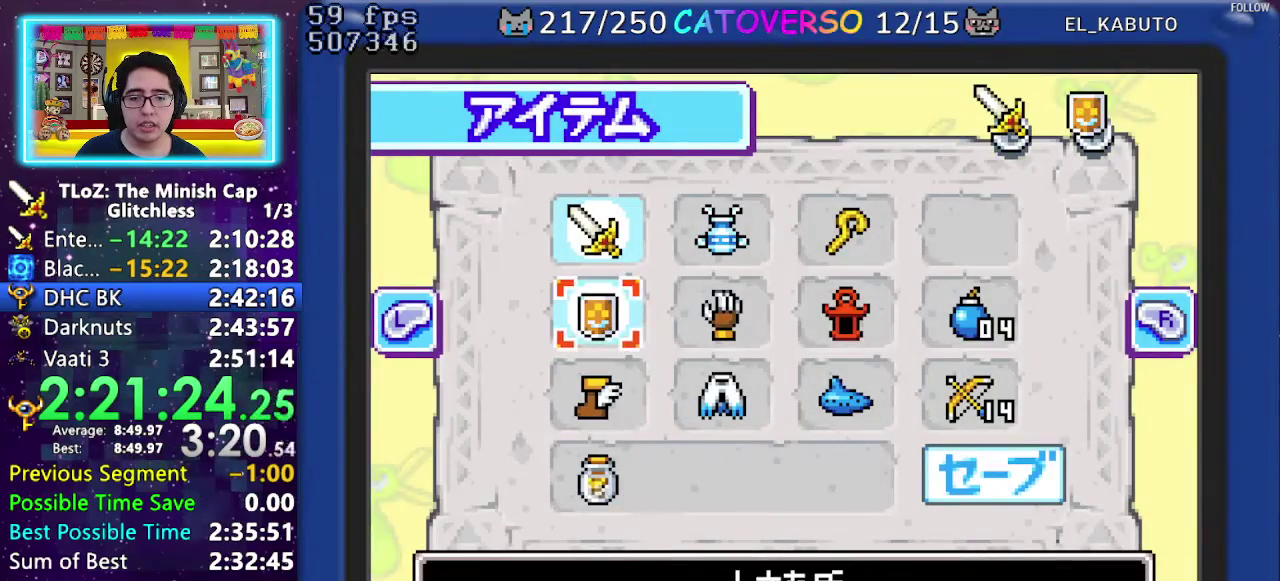
{"buttons": [], "events": [[33, "DPAD_RIGHT", "down"], [83, "DPAD_DOWN", "down"], [200, "DPAD_RIGHT", "up"], [217, "A", "down"], [250, "DPAD_DOWN", "up"], [317, "A", "up"]]}
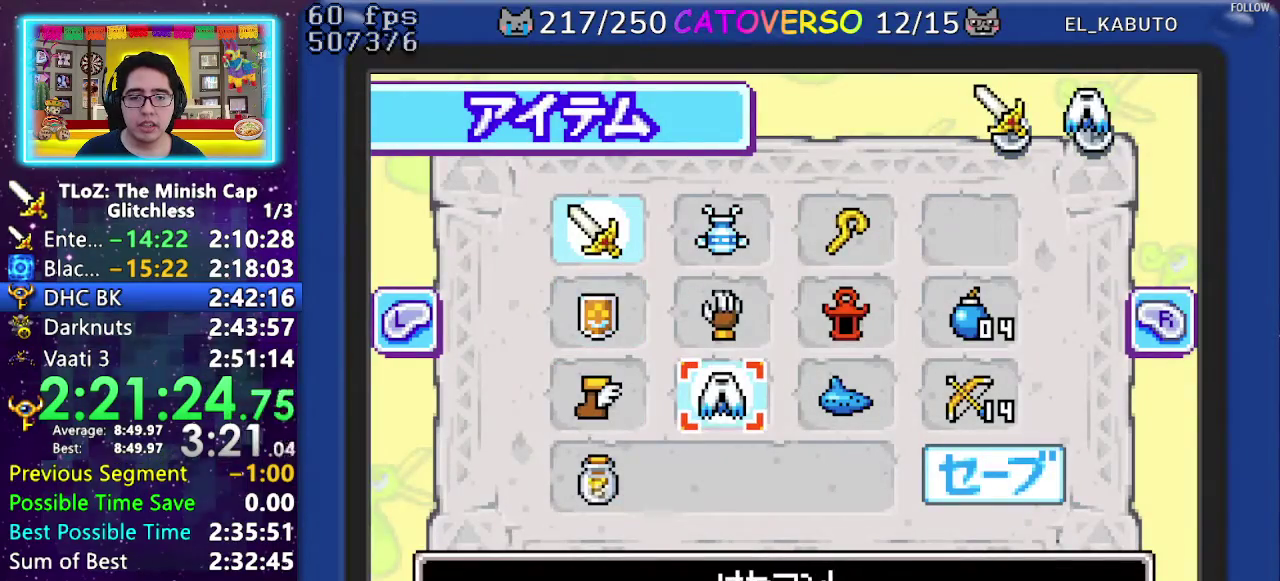
{"buttons": ["DPAD_RIGHT"], "events": [[317, "DPAD_RIGHT", "down"]]}
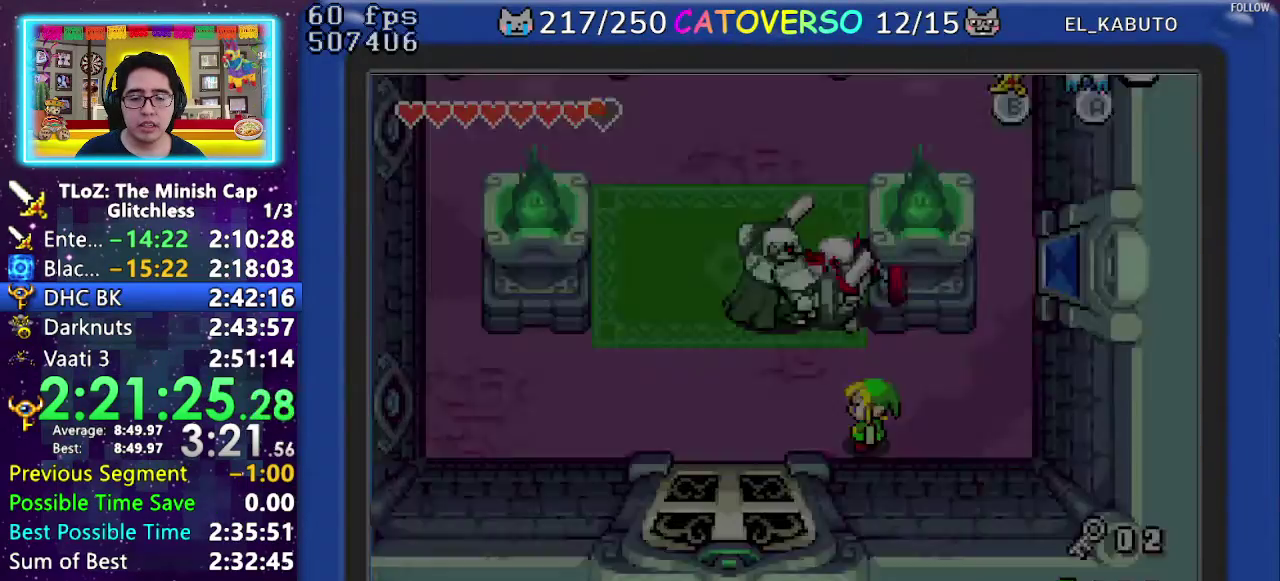
{"buttons": ["DPAD_UP", "DPAD_RIGHT"], "events": [[350, "DPAD_UP", "down"]]}
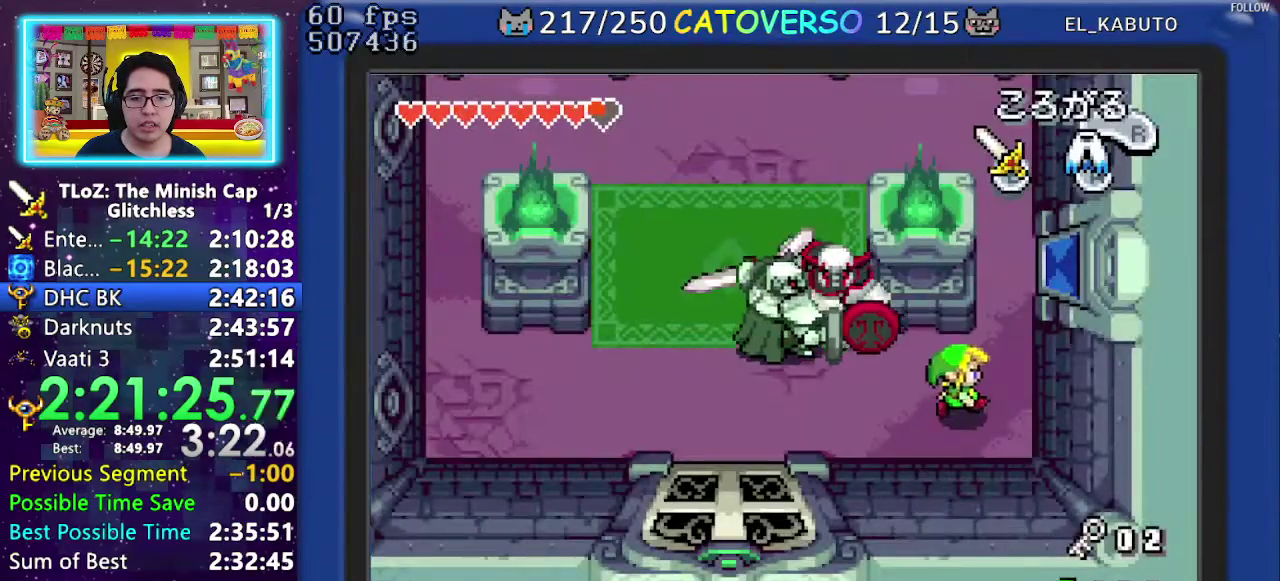
{"buttons": ["DPAD_UP", "DPAD_RIGHT"], "events": [[17, "DPAD_RIGHT", "up"], [100, "R1", "down"], [200, "R1", "up"], [250, "R1", "down"], [417, "R1", "up"], [433, "DPAD_RIGHT", "down"]]}
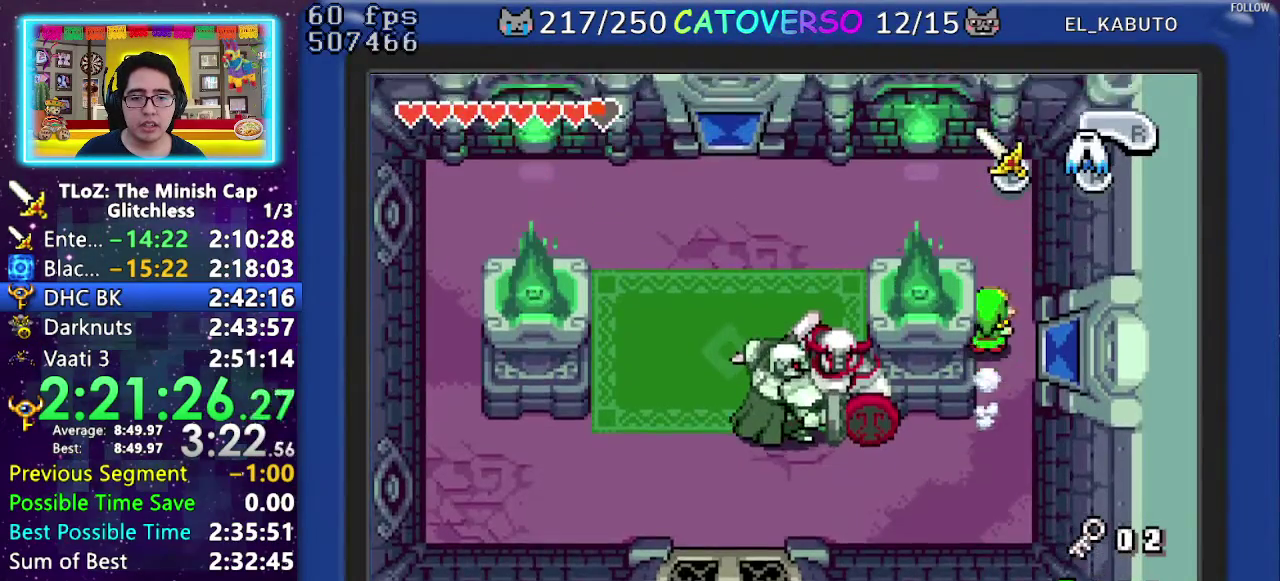
{"buttons": [], "events": [[83, "DPAD_RIGHT", "up"], [467, "DPAD_UP", "up"]]}
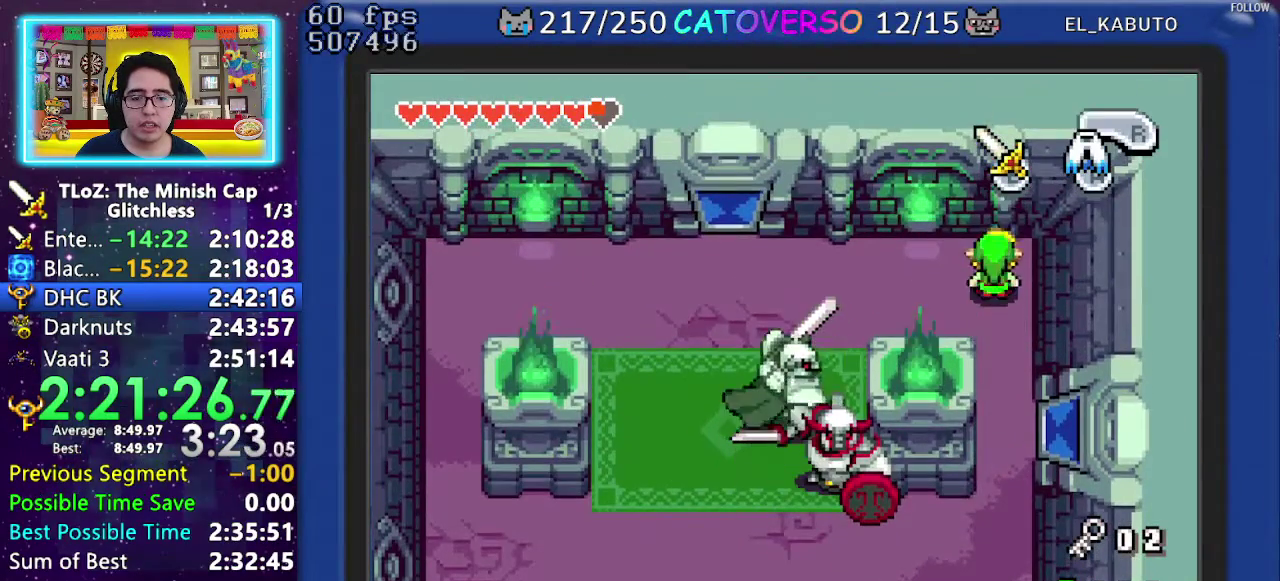
{"buttons": ["A", "DPAD_DOWN", "DPAD_LEFT"], "events": [[33, "DPAD_LEFT", "down"], [283, "DPAD_DOWN", "down"], [467, "A", "down"]]}
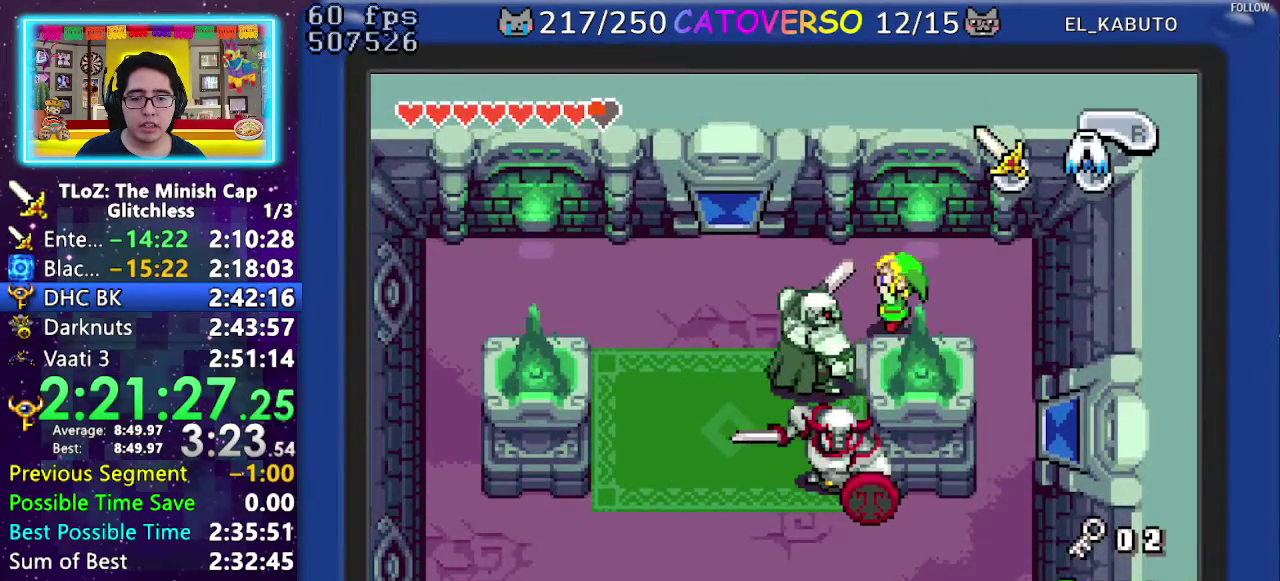
{"buttons": ["DPAD_LEFT"], "events": [[100, "A", "up"], [500, "DPAD_DOWN", "up"]]}
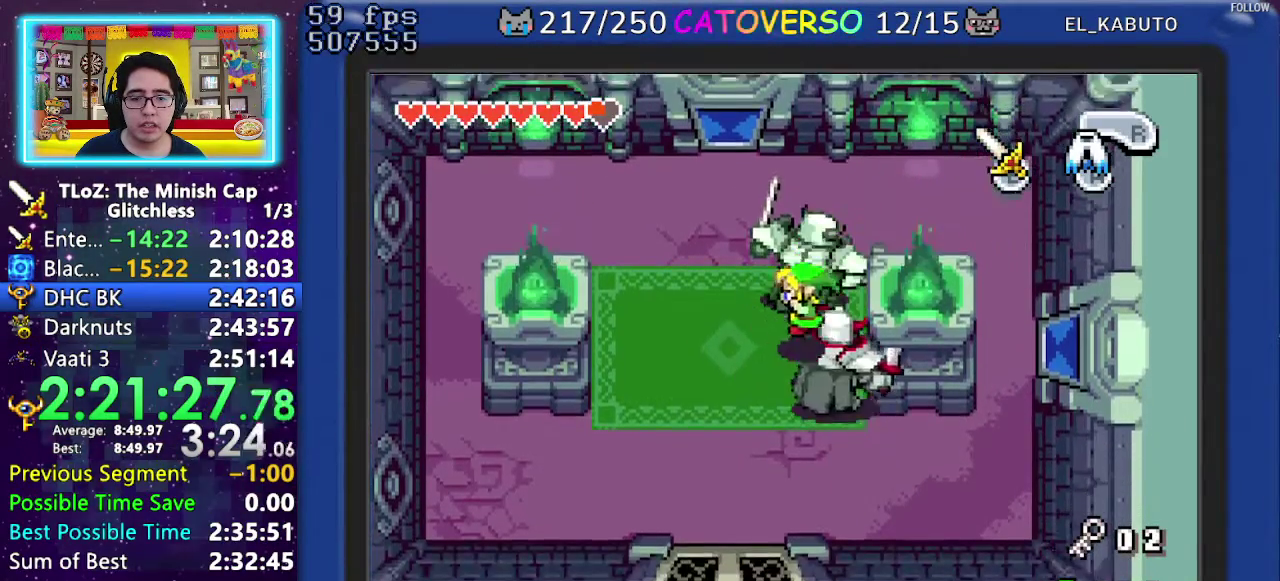
{"buttons": ["DPAD_UP", "DPAD_RIGHT"], "events": [[200, "DPAD_UP", "down"], [267, "DPAD_LEFT", "up"], [300, "DPAD_RIGHT", "down"], [350, "B", "down"], [483, "B", "up"]]}
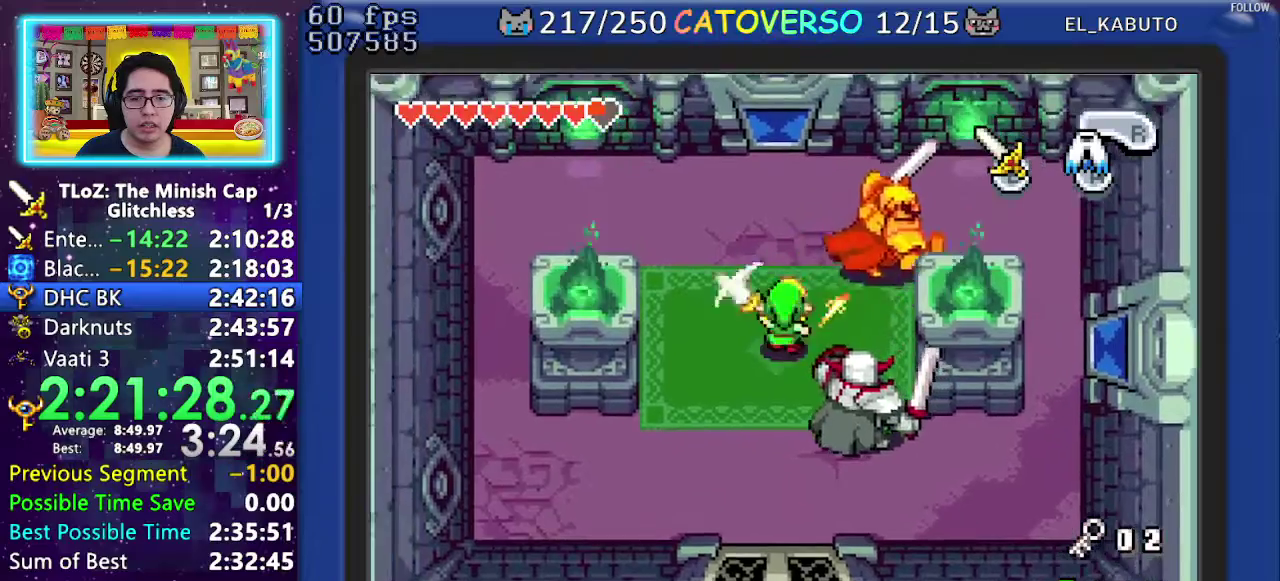
{"buttons": ["DPAD_UP", "DPAD_RIGHT"], "events": [[283, "B", "down"], [417, "B", "up"]]}
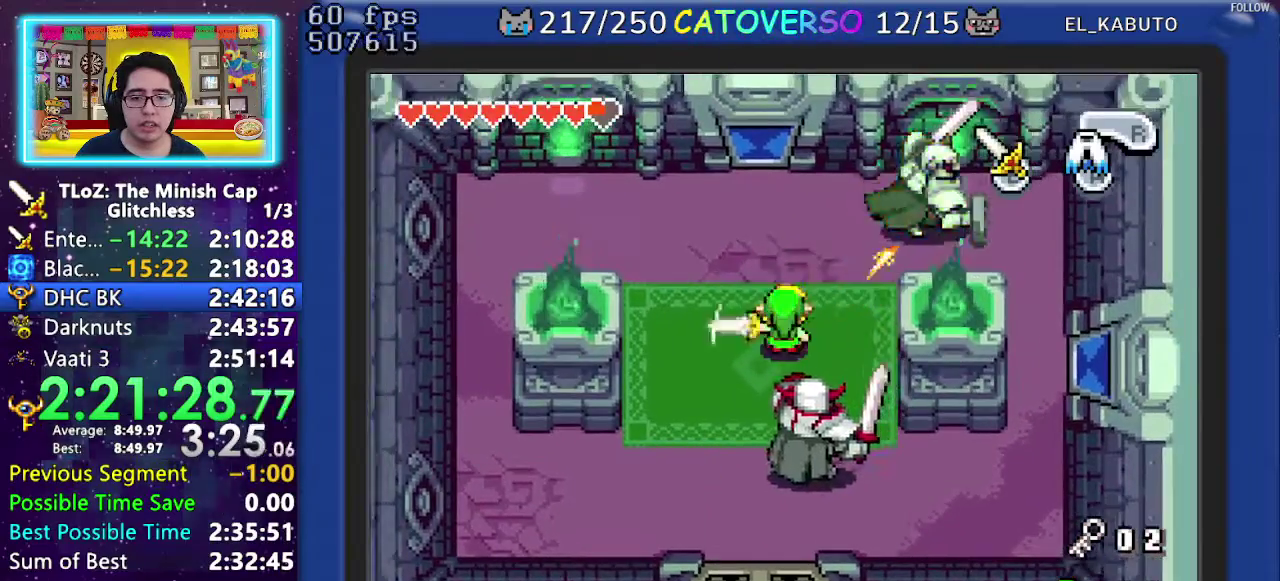
{"buttons": ["DPAD_UP", "DPAD_RIGHT"], "events": [[350, "B", "down"], [500, "B", "up"]]}
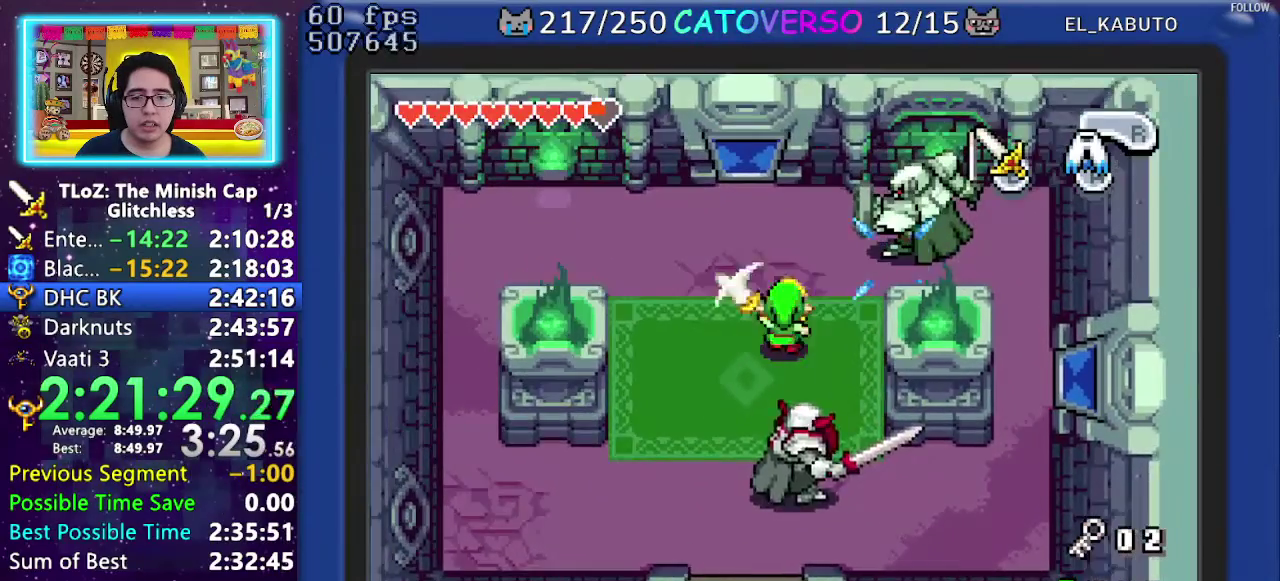
{"buttons": ["DPAD_UP", "DPAD_RIGHT"], "events": [[267, "DPAD_LEFT", "down"], [267, "DPAD_RIGHT", "up"], [400, "DPAD_LEFT", "up"], [500, "DPAD_RIGHT", "down"]]}
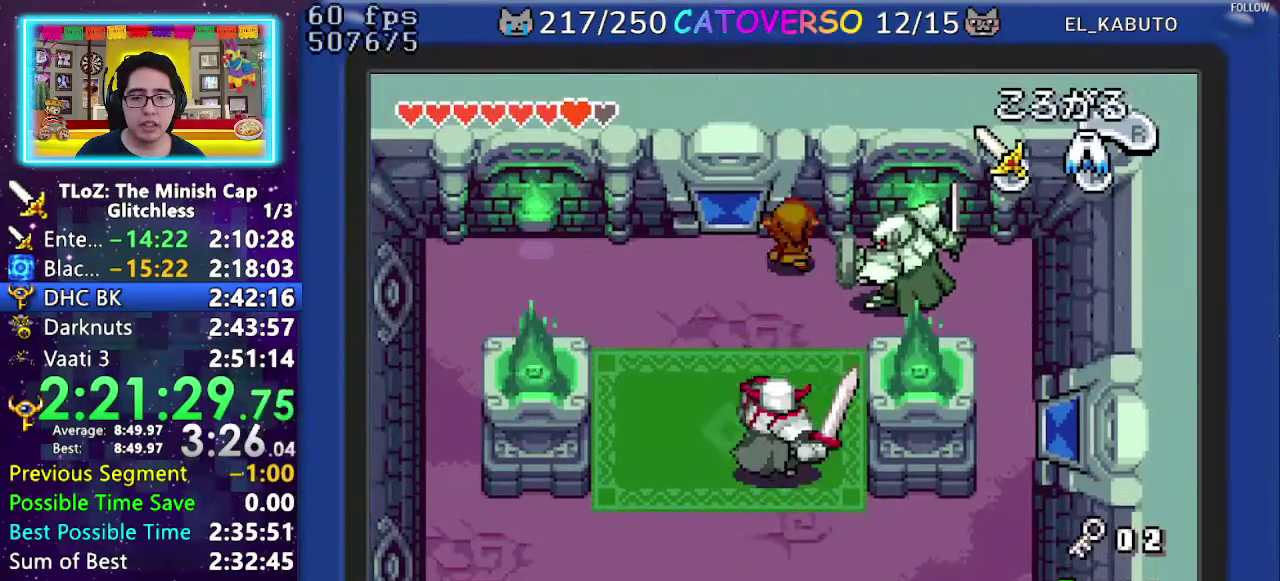
{"buttons": [], "events": [[117, "DPAD_UP", "up"], [150, "DPAD_RIGHT", "up"], [300, "DPAD_DOWN", "down"], [417, "DPAD_DOWN", "up"]]}
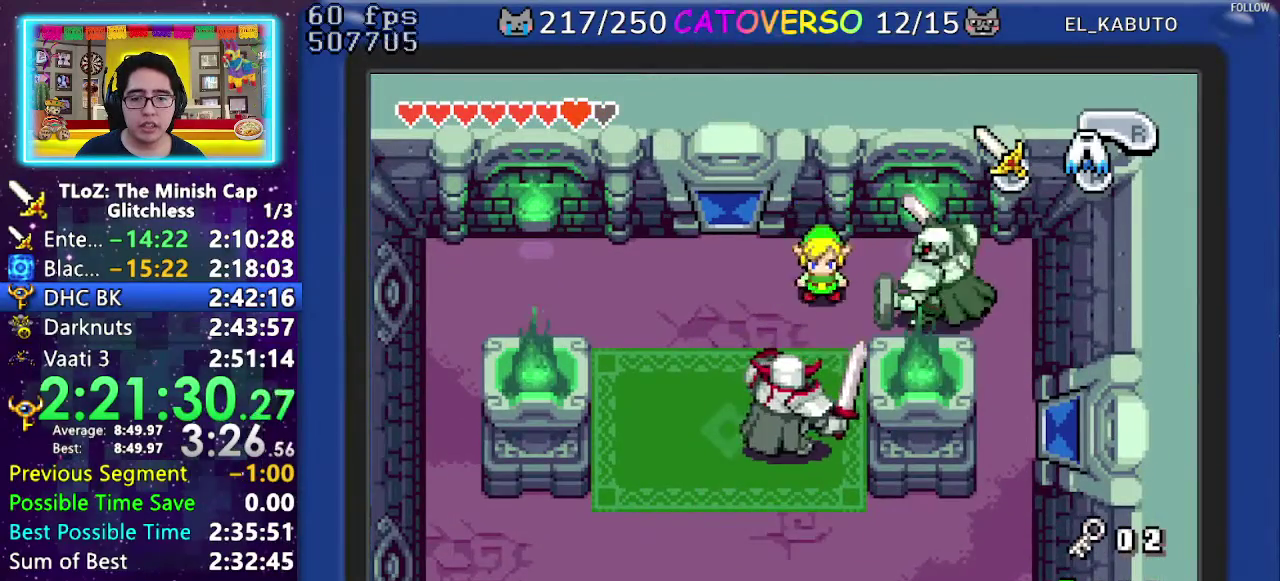
{"buttons": ["DPAD_RIGHT"], "events": [[50, "DPAD_RIGHT", "down"], [183, "R1", "down"], [333, "R1", "up"]]}
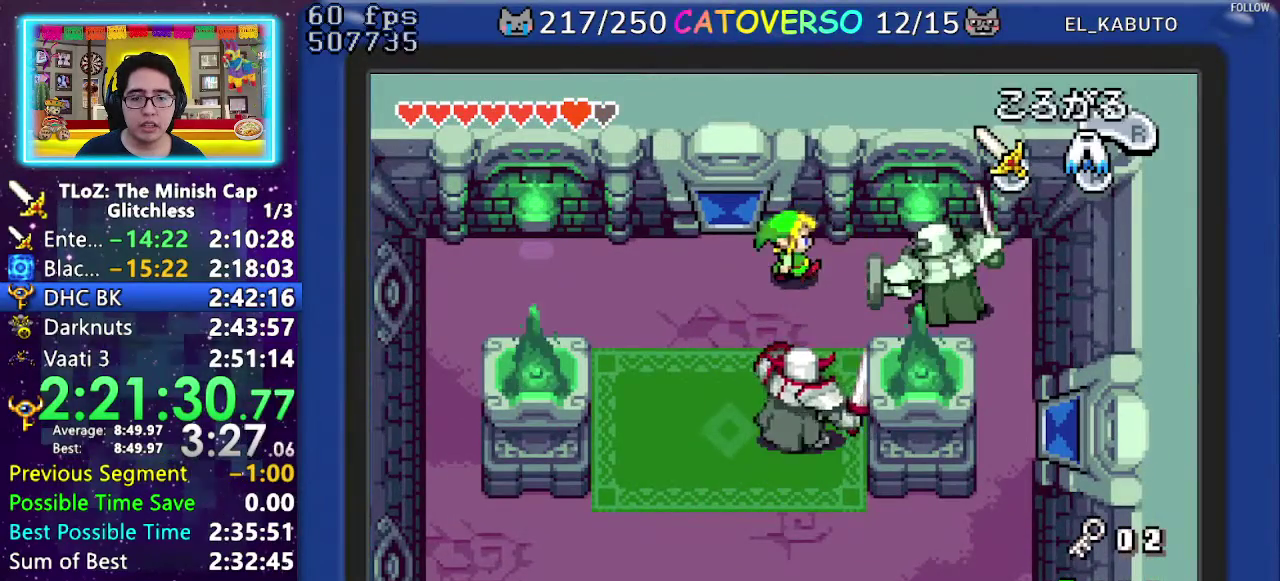
{"buttons": [], "events": [[167, "DPAD_RIGHT", "up"], [233, "DPAD_LEFT", "down"], [383, "DPAD_LEFT", "up"], [433, "DPAD_DOWN", "down"], [500, "DPAD_DOWN", "up"]]}
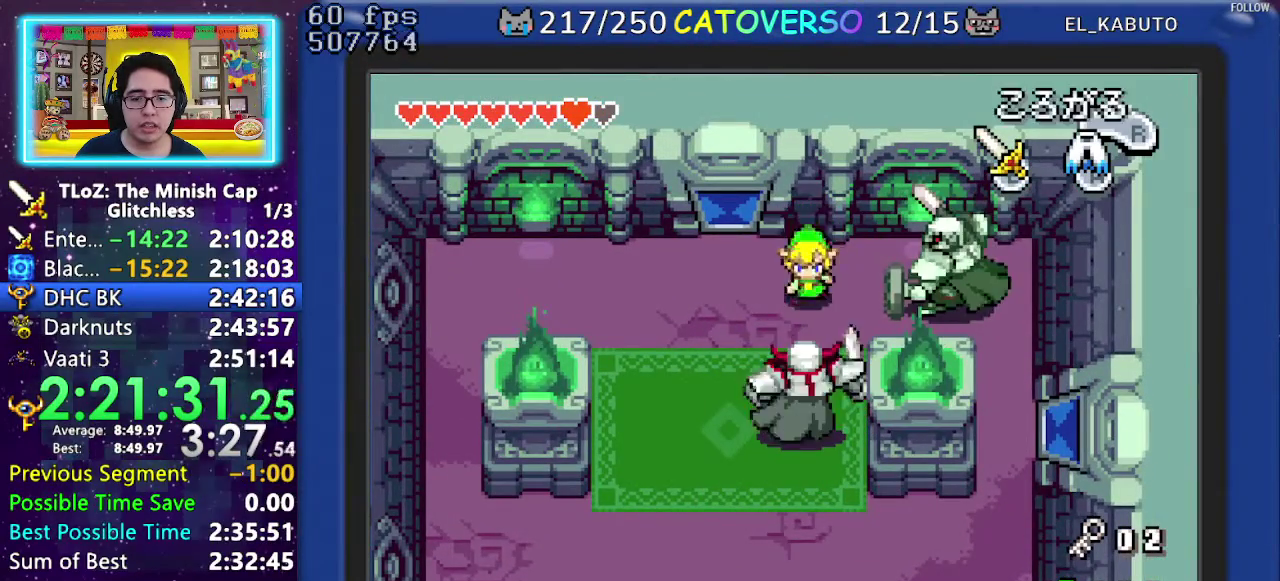
{"buttons": ["DPAD_DOWN"], "events": [[350, "DPAD_DOWN", "down"]]}
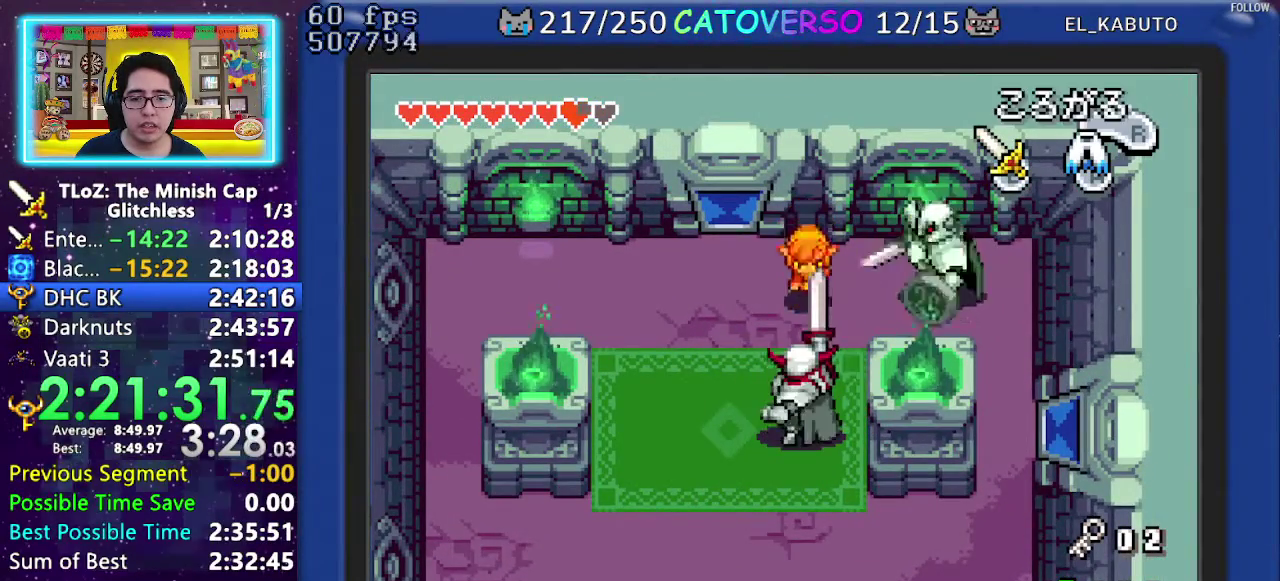
{"buttons": ["DPAD_DOWN"], "events": [[67, "B", "down"], [150, "DPAD_LEFT", "down"], [217, "B", "up"], [500, "DPAD_LEFT", "up"]]}
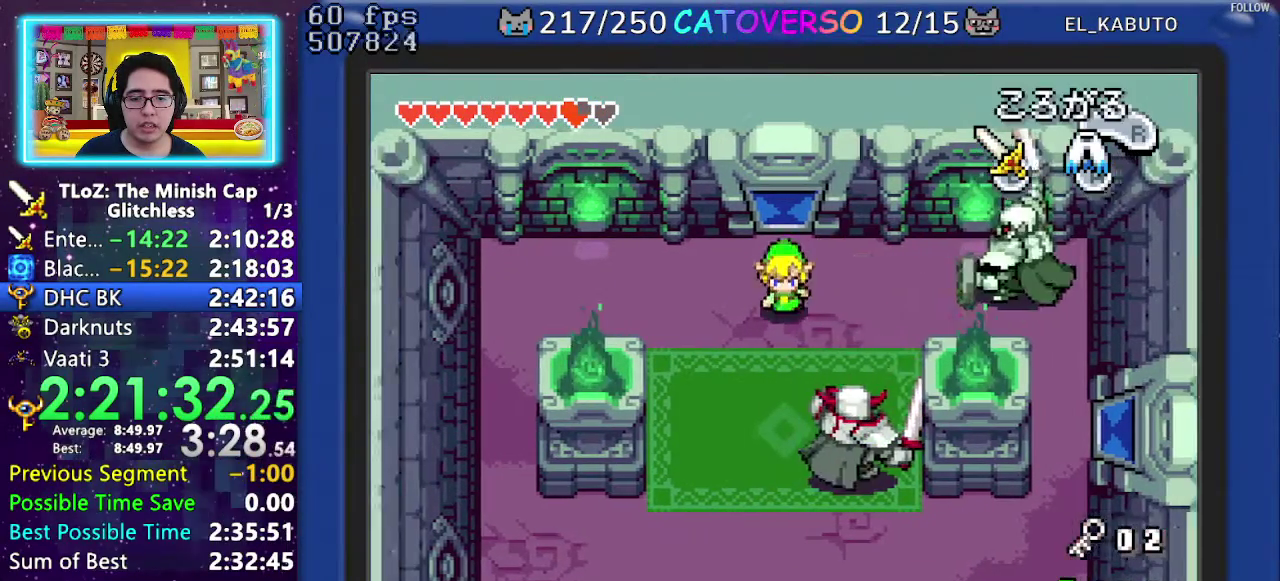
{"buttons": ["DPAD_RIGHT"], "events": [[17, "DPAD_RIGHT", "down"], [67, "DPAD_DOWN", "up"], [150, "DPAD_UP", "down"], [383, "DPAD_UP", "up"]]}
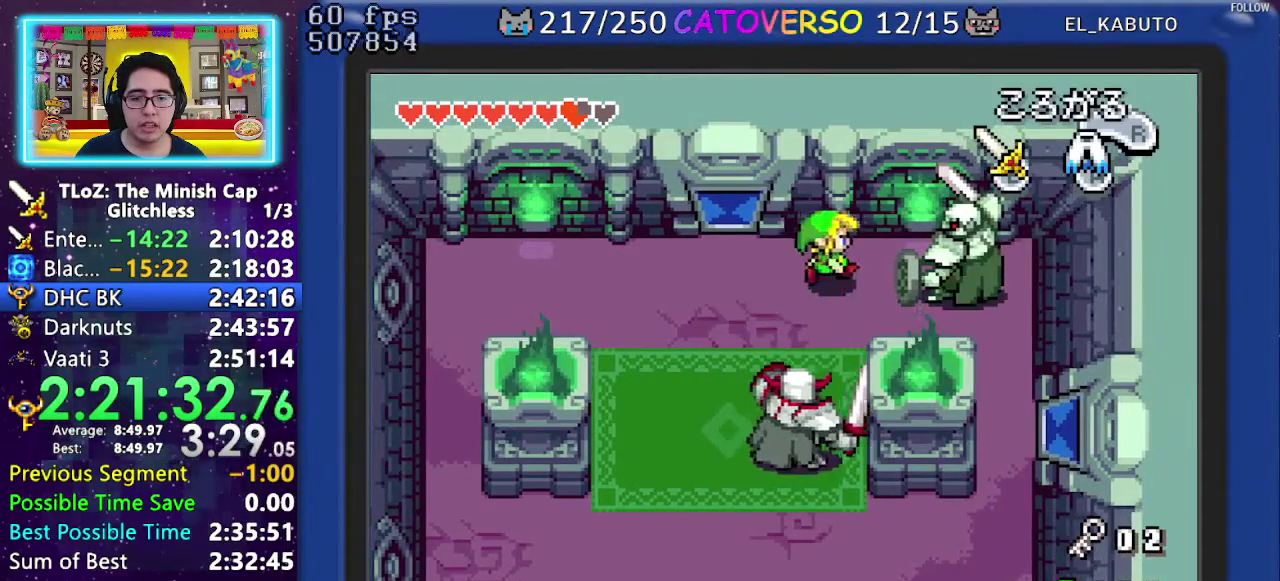
{"buttons": ["DPAD_DOWN", "DPAD_LEFT"], "events": [[117, "B", "down"], [250, "B", "up"], [317, "DPAD_LEFT", "down"], [317, "DPAD_RIGHT", "up"], [467, "DPAD_DOWN", "down"]]}